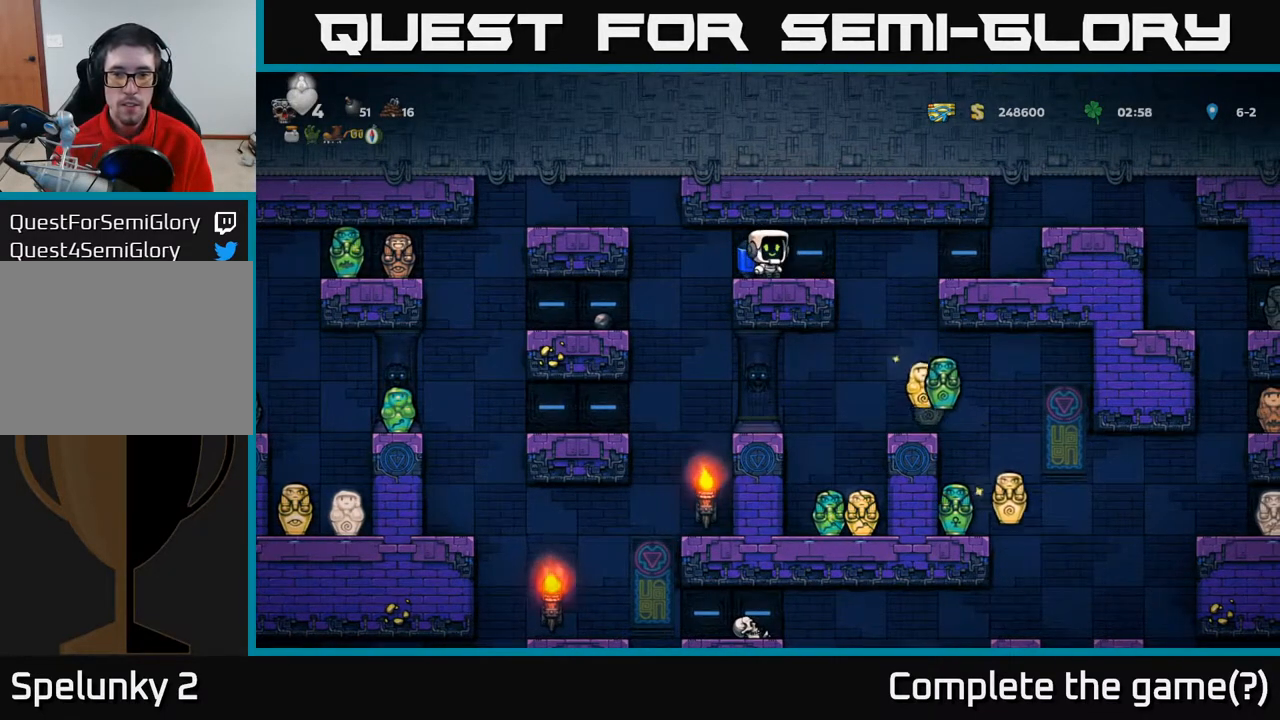
Gameplay with a controller (Xbox layout); each line is a JSON object with the inputs held at the frame after it. "events" lists button and stick changes between this image and that frame as [ms after this image, input, new state], when the widget could be followed in between.
{"buttons": [], "left_stick": "down", "right_stick": "center", "events": []}
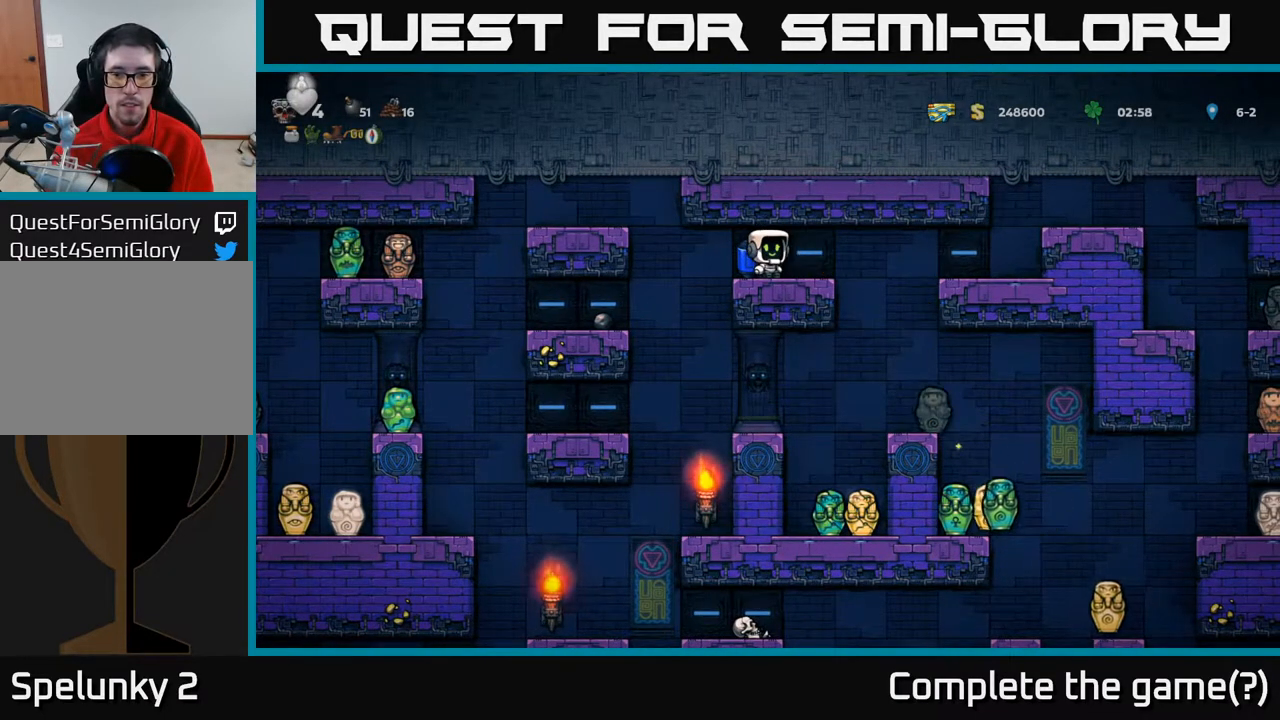
{"buttons": [], "left_stick": "center", "right_stick": "center", "events": [[133, "left_stick", "center"], [233, "DPAD_RIGHT", "down"], [483, "DPAD_RIGHT", "up"]]}
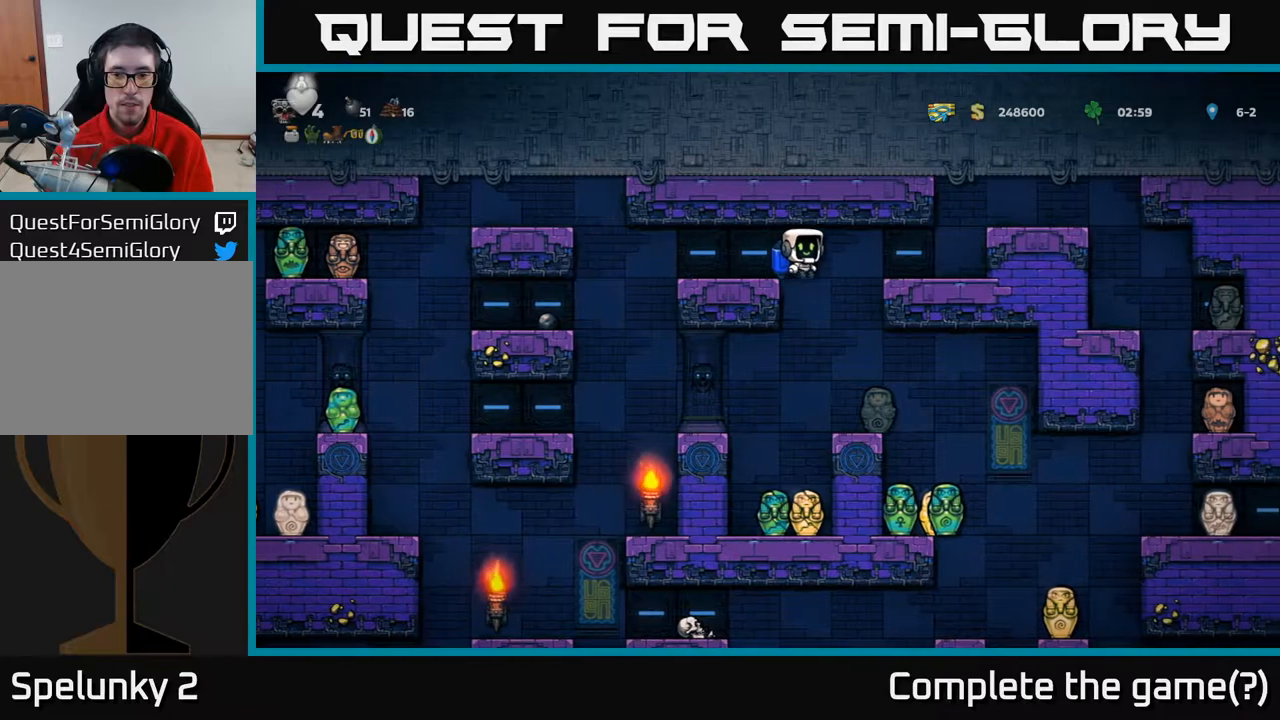
{"buttons": [], "left_stick": "center", "right_stick": "center", "events": [[250, "X", "down"], [367, "X", "up"]]}
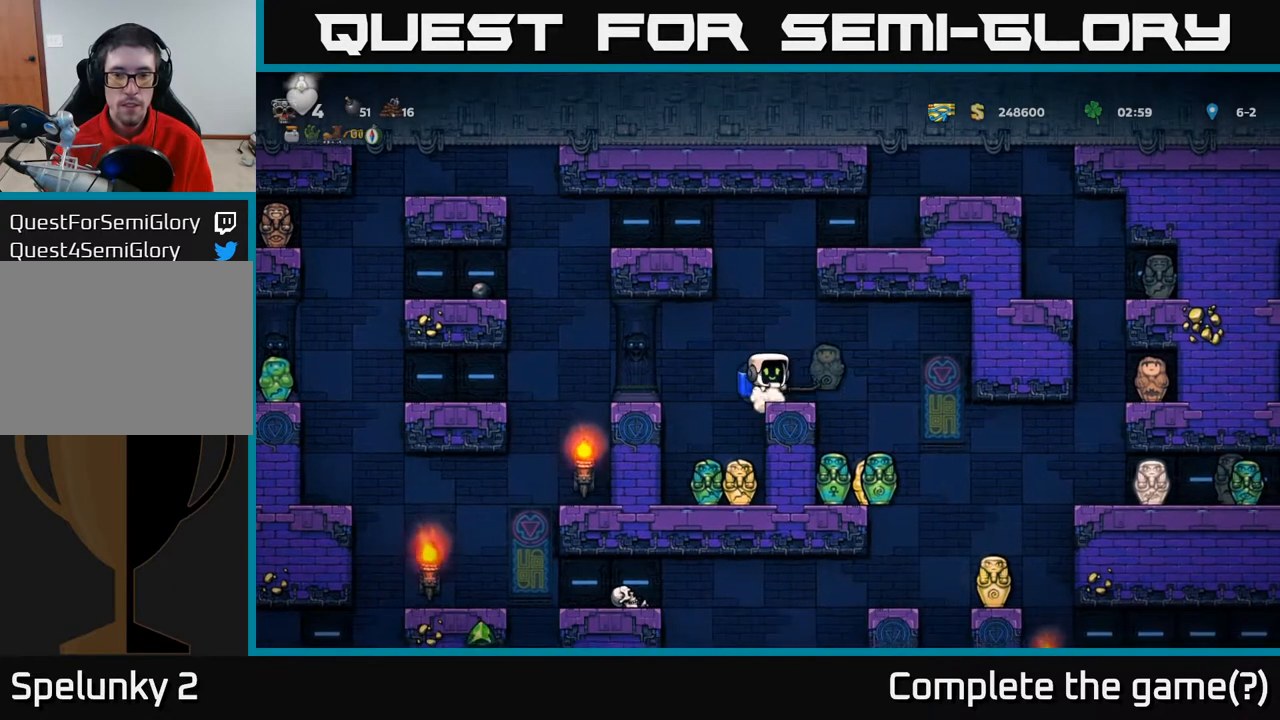
{"buttons": [], "left_stick": "center", "right_stick": "center", "events": []}
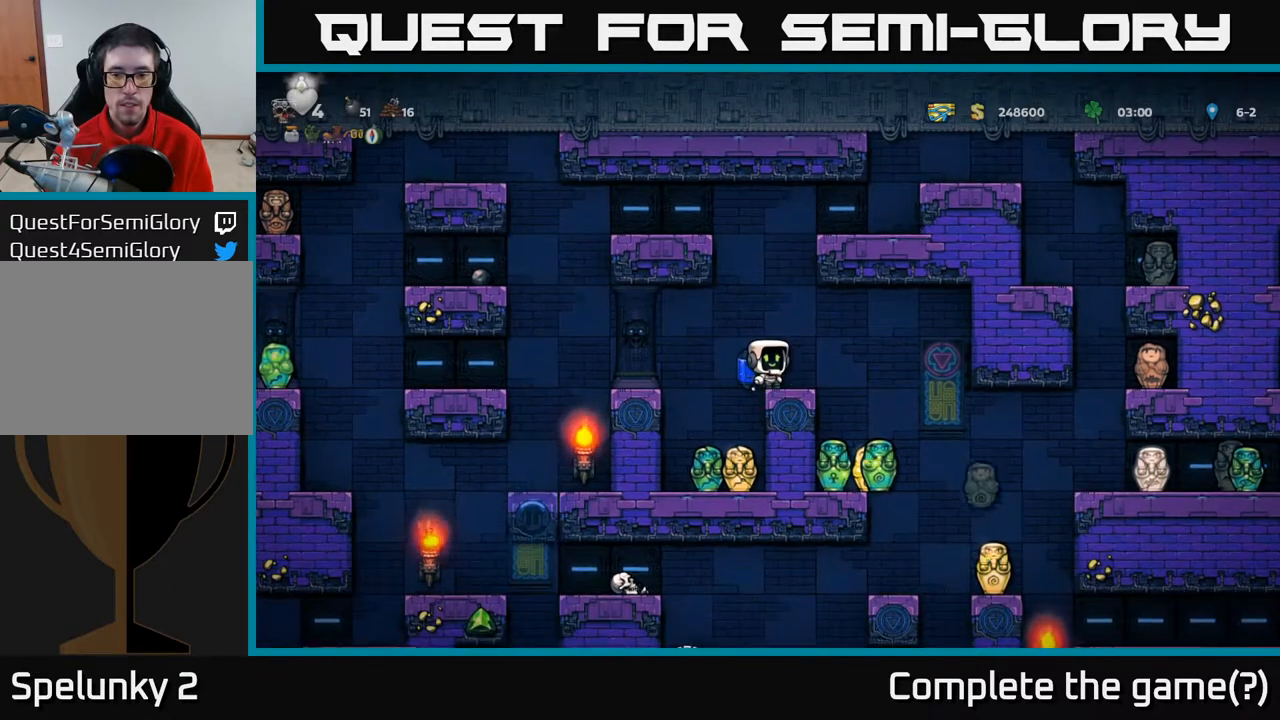
{"buttons": [], "left_stick": "center", "right_stick": "center", "events": []}
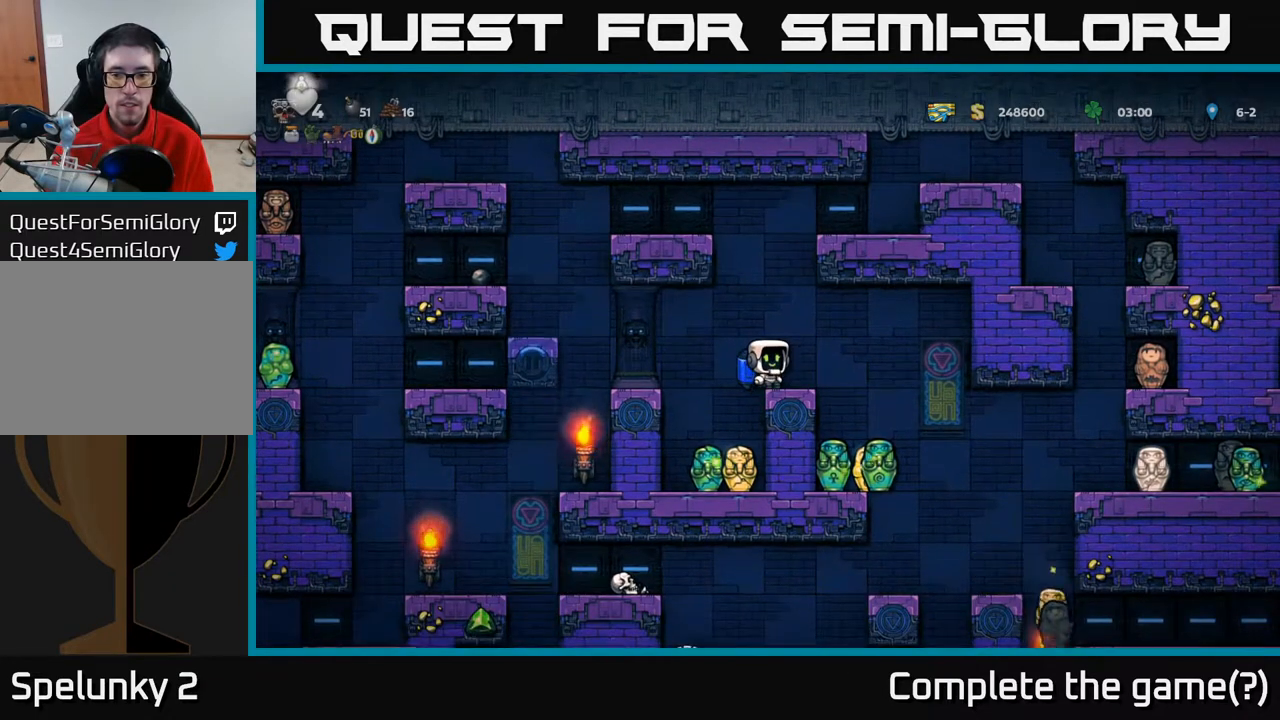
{"buttons": ["DPAD_RIGHT"], "left_stick": "center", "right_stick": "center", "events": [[333, "DPAD_RIGHT", "down"]]}
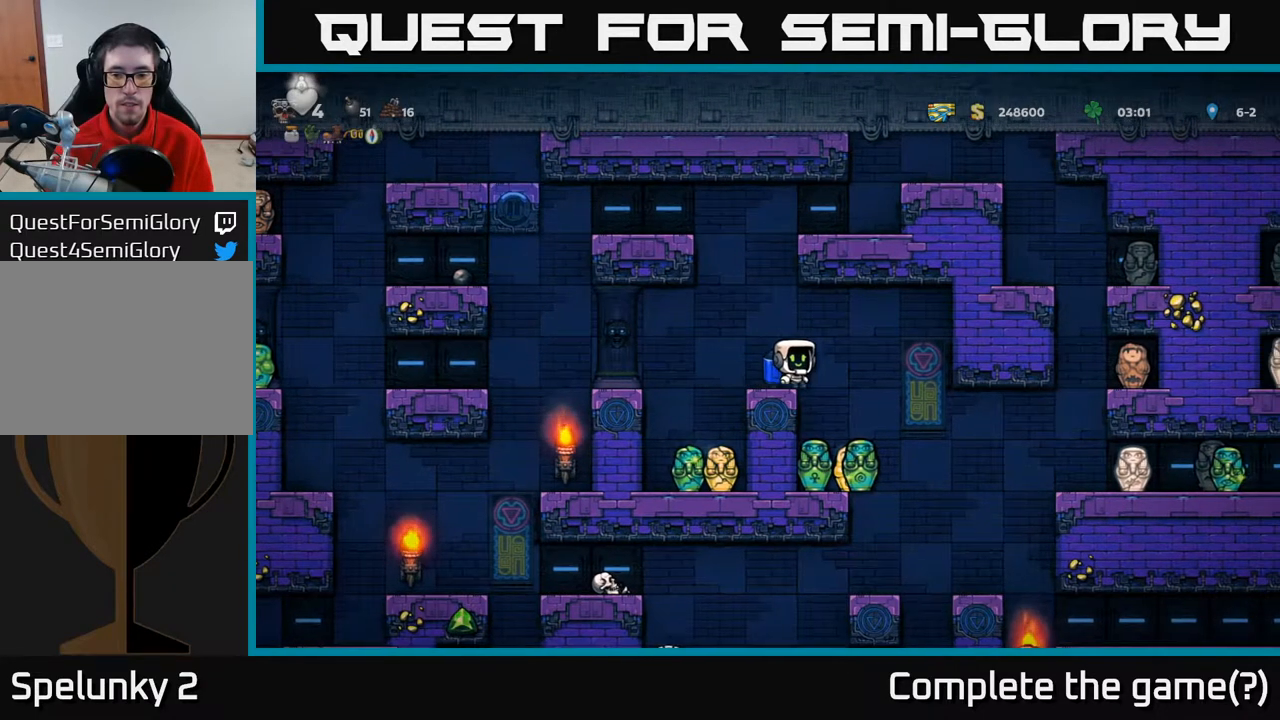
{"buttons": ["A"], "left_stick": "center", "right_stick": "center", "events": [[67, "DPAD_RIGHT", "up"], [450, "A", "down"]]}
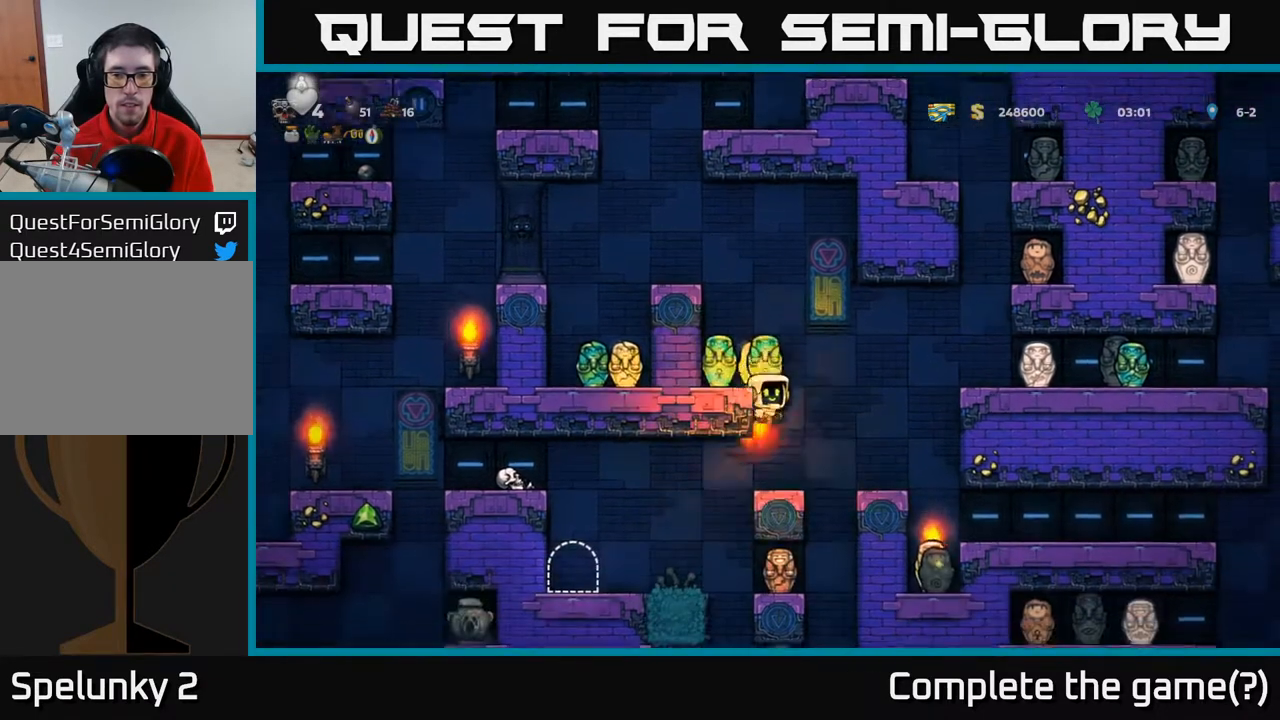
{"buttons": ["X"], "left_stick": "center", "right_stick": "center", "events": [[67, "A", "up"], [150, "DPAD_LEFT", "down"], [217, "DPAD_LEFT", "up"], [483, "X", "down"]]}
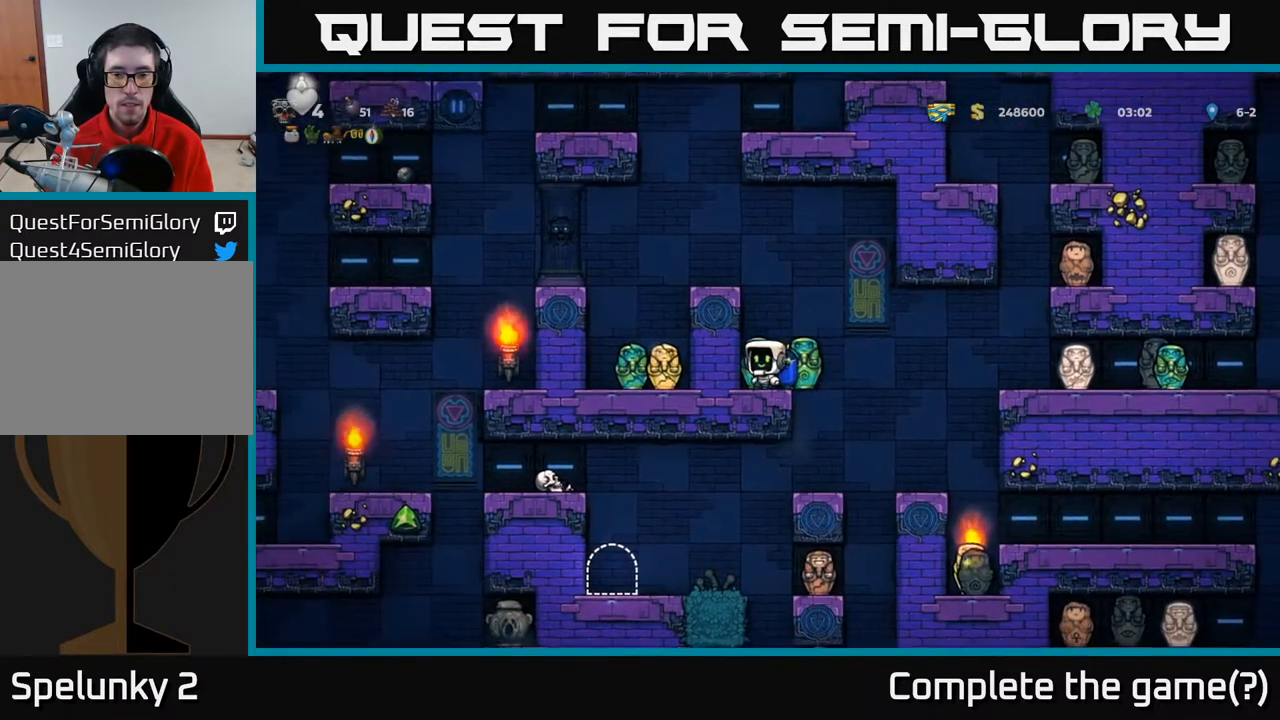
{"buttons": [], "left_stick": "center", "right_stick": "center", "events": [[67, "DPAD_RIGHT", "down"], [117, "X", "up"], [133, "DPAD_RIGHT", "up"], [317, "DPAD_LEFT", "down"], [417, "DPAD_LEFT", "up"]]}
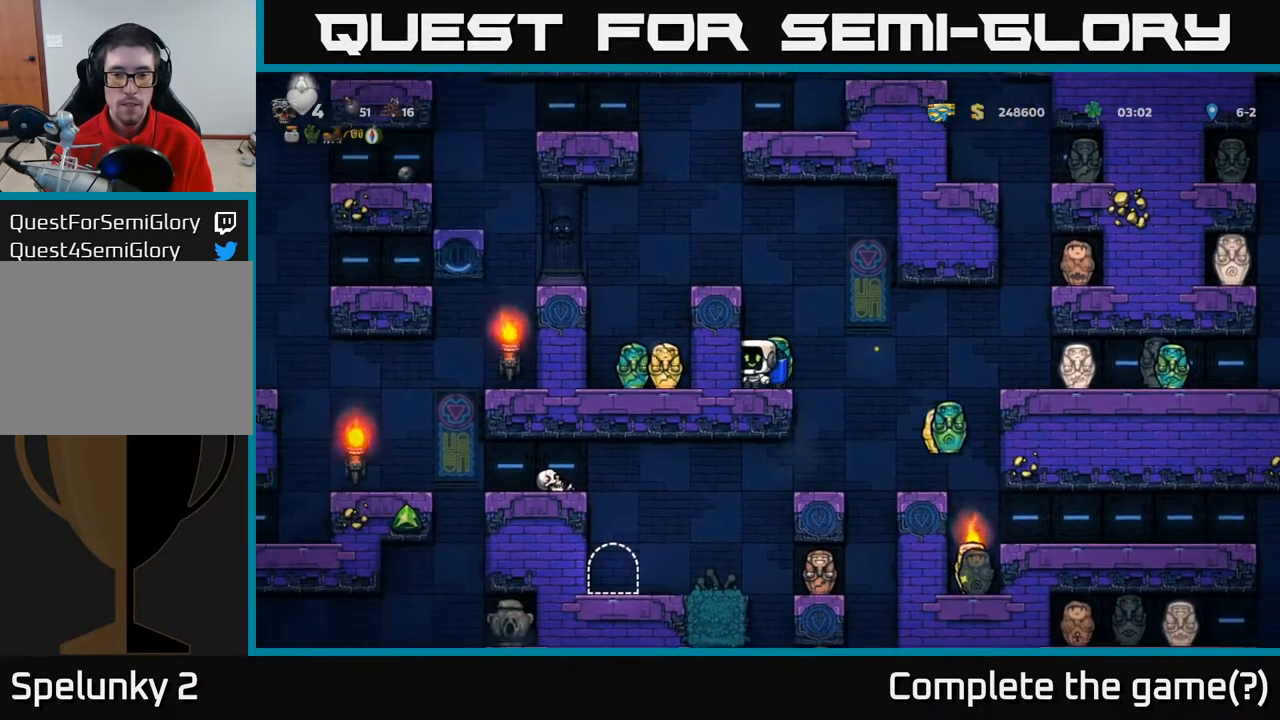
{"buttons": ["DPAD_RIGHT"], "left_stick": "center", "right_stick": "center", "events": [[433, "DPAD_RIGHT", "down"]]}
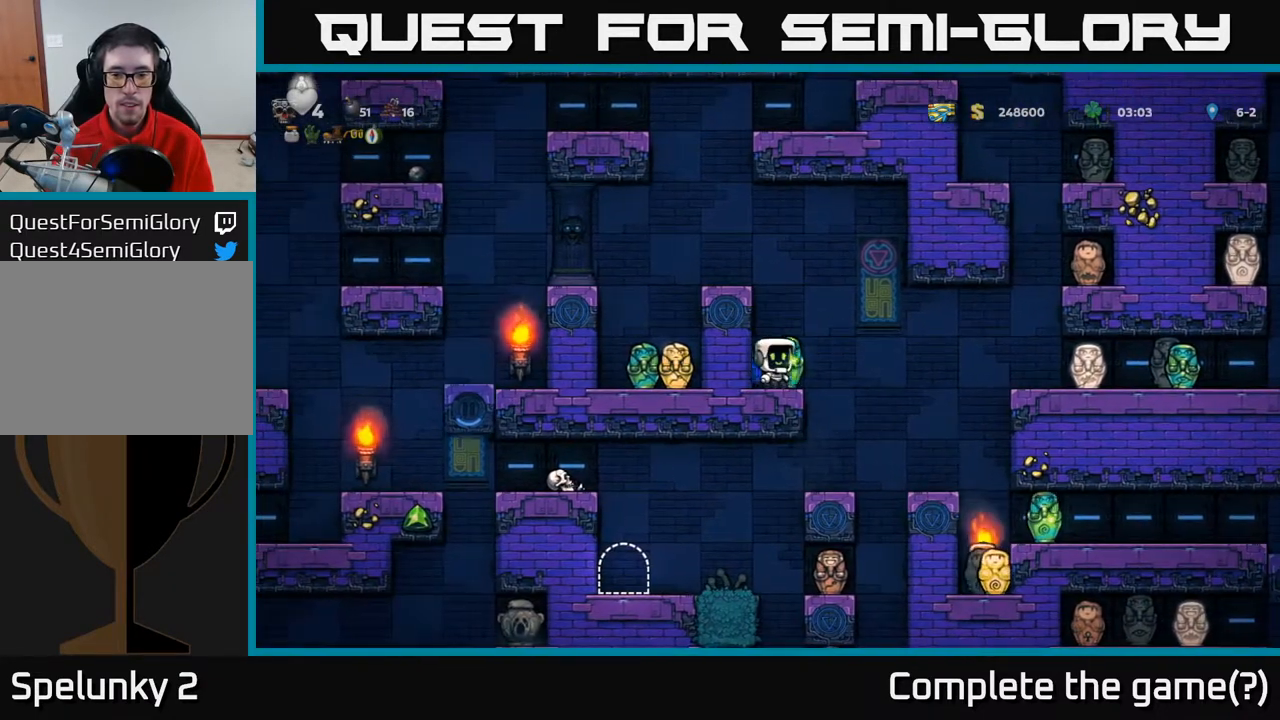
{"buttons": [], "left_stick": "center", "right_stick": "center", "events": [[83, "DPAD_RIGHT", "up"], [150, "DPAD_LEFT", "down"], [233, "DPAD_LEFT", "up"]]}
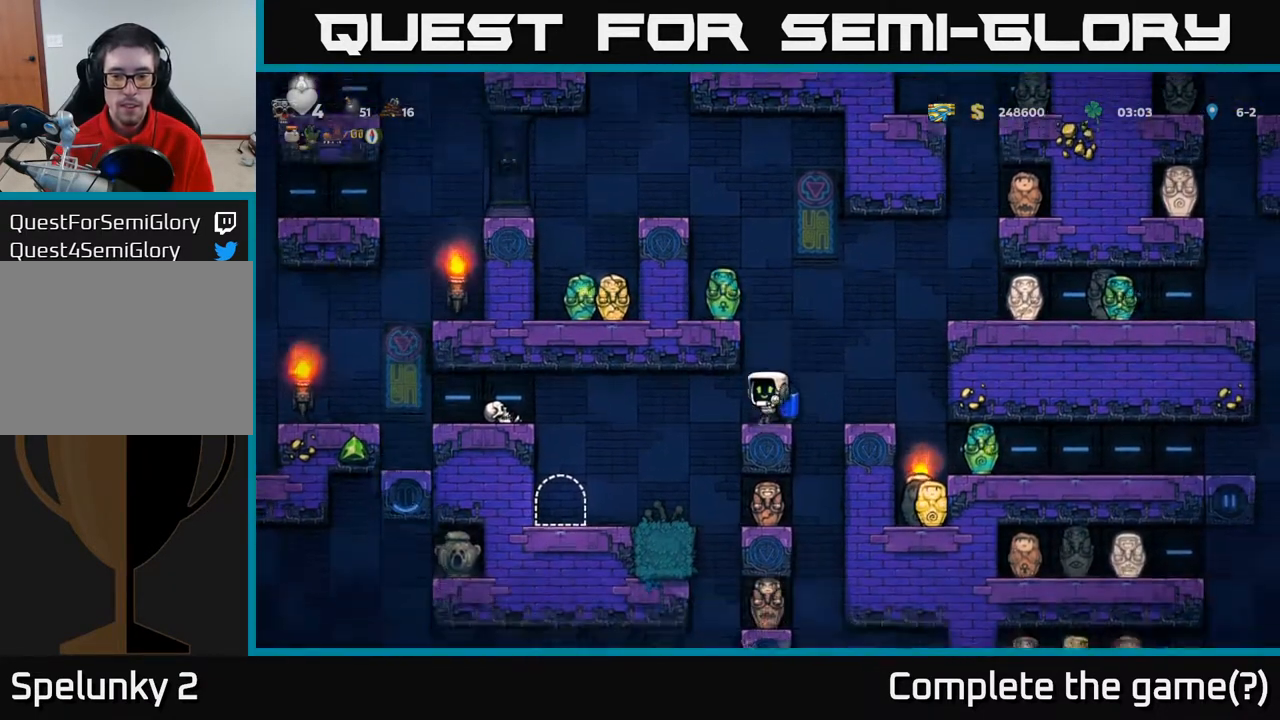
{"buttons": ["A", "DPAD_LEFT"], "left_stick": "center", "right_stick": "center", "events": [[100, "DPAD_RIGHT", "down"], [117, "A", "down"], [250, "A", "up"], [300, "DPAD_RIGHT", "up"], [400, "DPAD_LEFT", "down"], [483, "A", "down"]]}
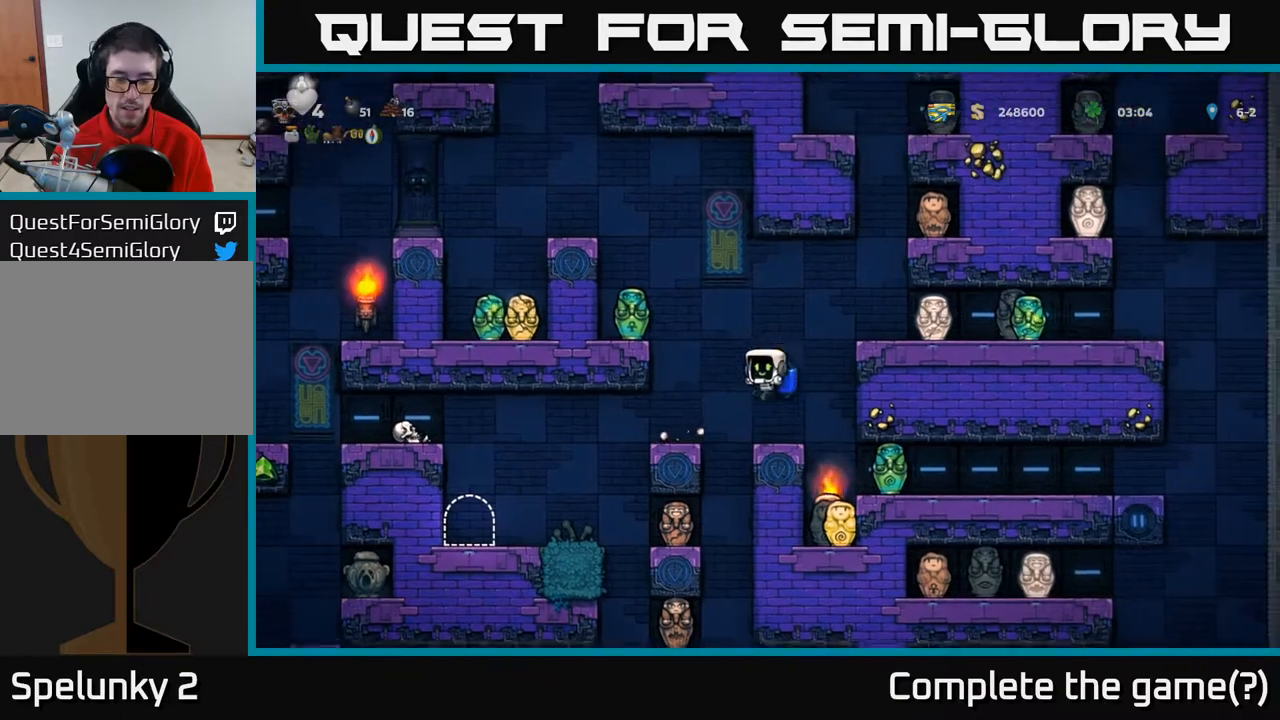
{"buttons": [], "left_stick": "center", "right_stick": "center", "events": [[50, "A", "up"], [150, "DPAD_LEFT", "up"]]}
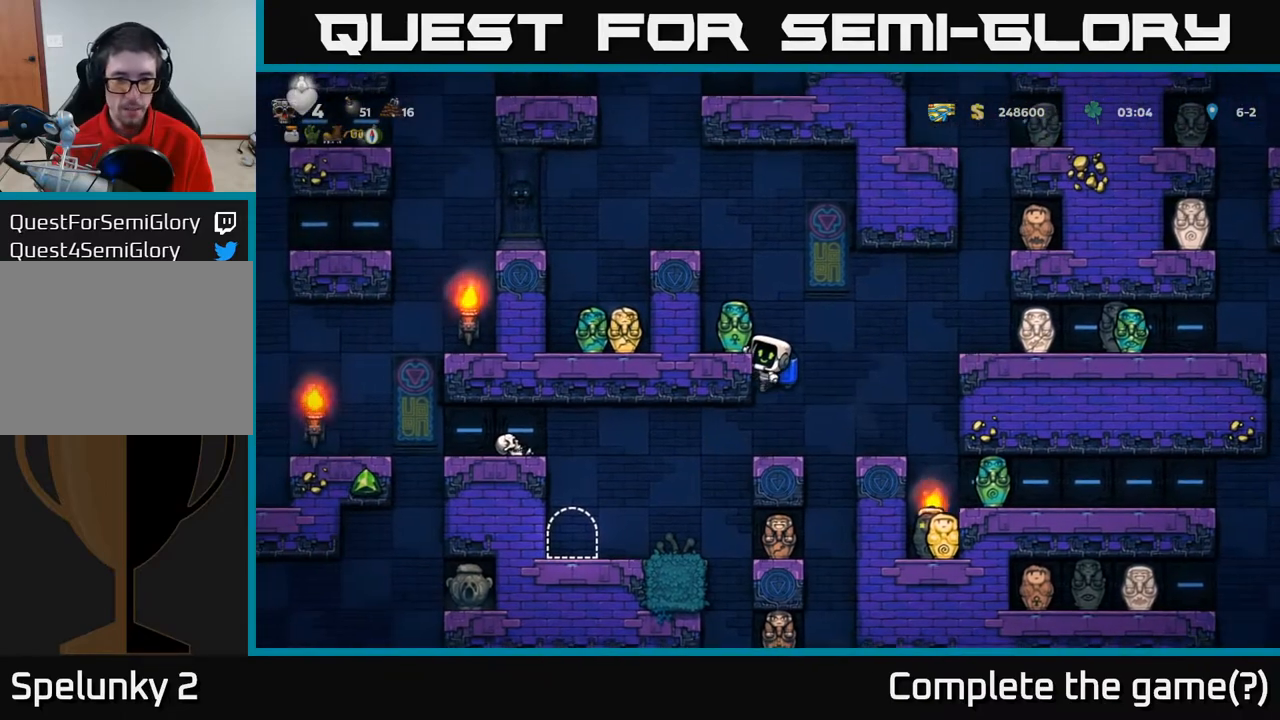
{"buttons": ["DPAD_DOWN"], "left_stick": "center", "right_stick": "center", "events": [[483, "DPAD_DOWN", "down"]]}
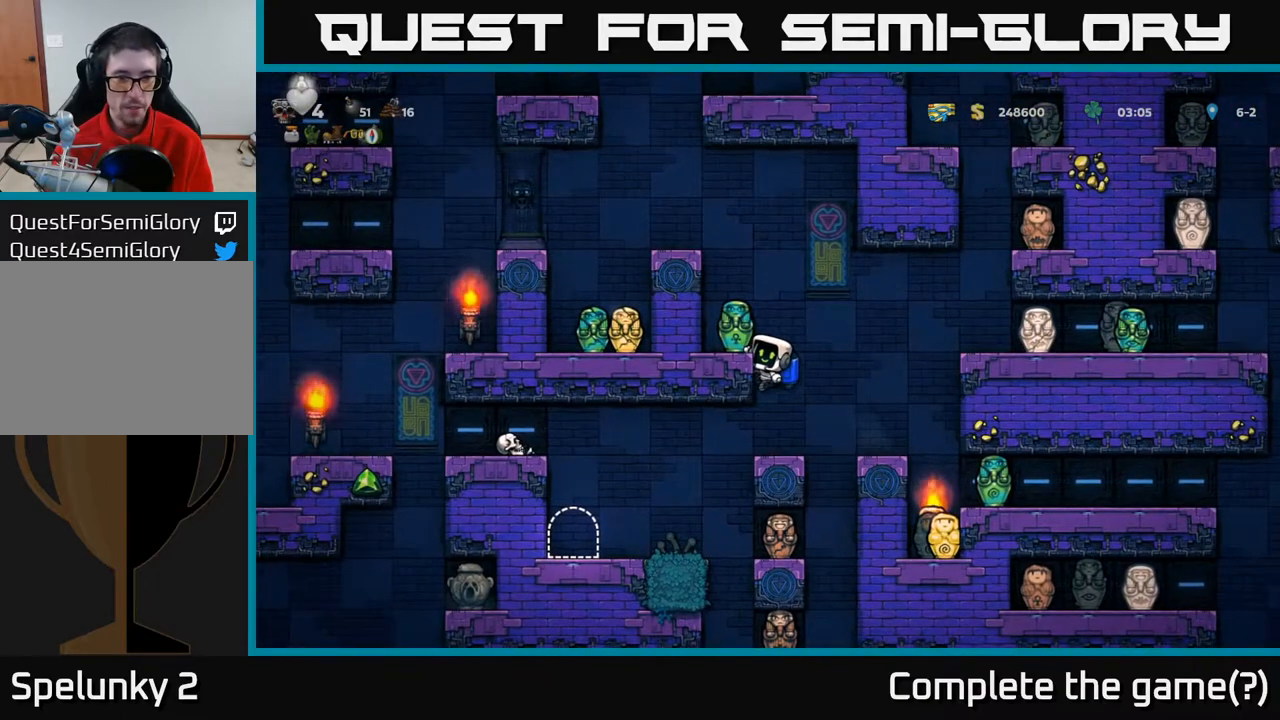
{"buttons": ["DPAD_LEFT"], "left_stick": "center", "right_stick": "center", "events": [[100, "A", "down"], [150, "A", "up"], [150, "DPAD_DOWN", "up"], [467, "DPAD_LEFT", "down"]]}
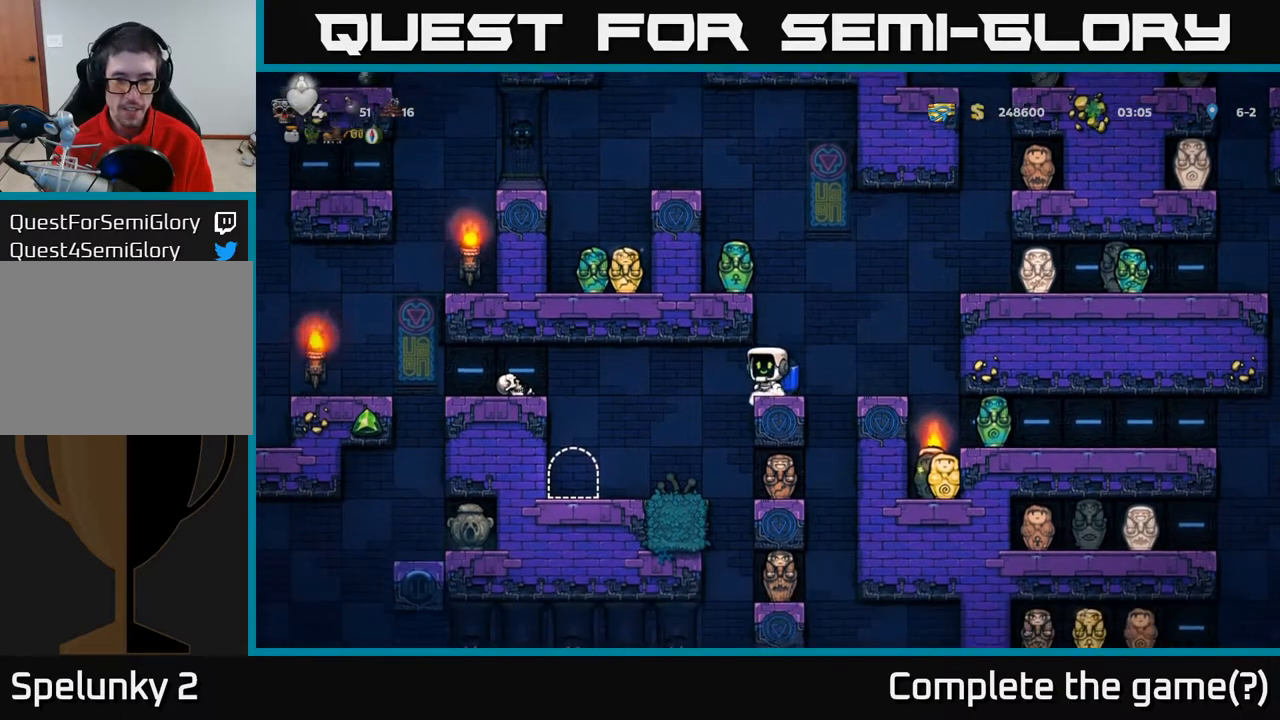
{"buttons": ["DPAD_RIGHT"], "left_stick": "center", "right_stick": "center", "events": [[167, "DPAD_LEFT", "up"], [483, "DPAD_RIGHT", "down"]]}
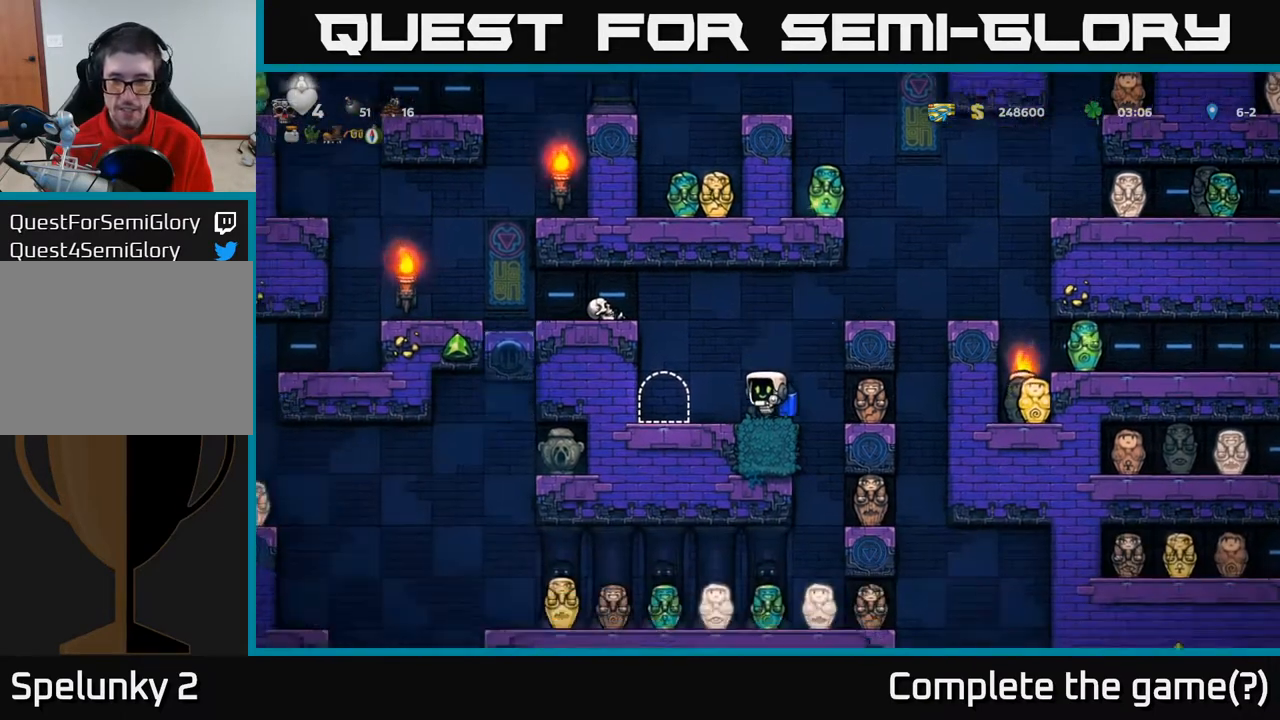
{"buttons": [], "left_stick": "center", "right_stick": "center", "events": [[17, "X", "down"], [117, "DPAD_RIGHT", "up"], [117, "X", "up"], [183, "DPAD_LEFT", "down"], [417, "DPAD_LEFT", "up"]]}
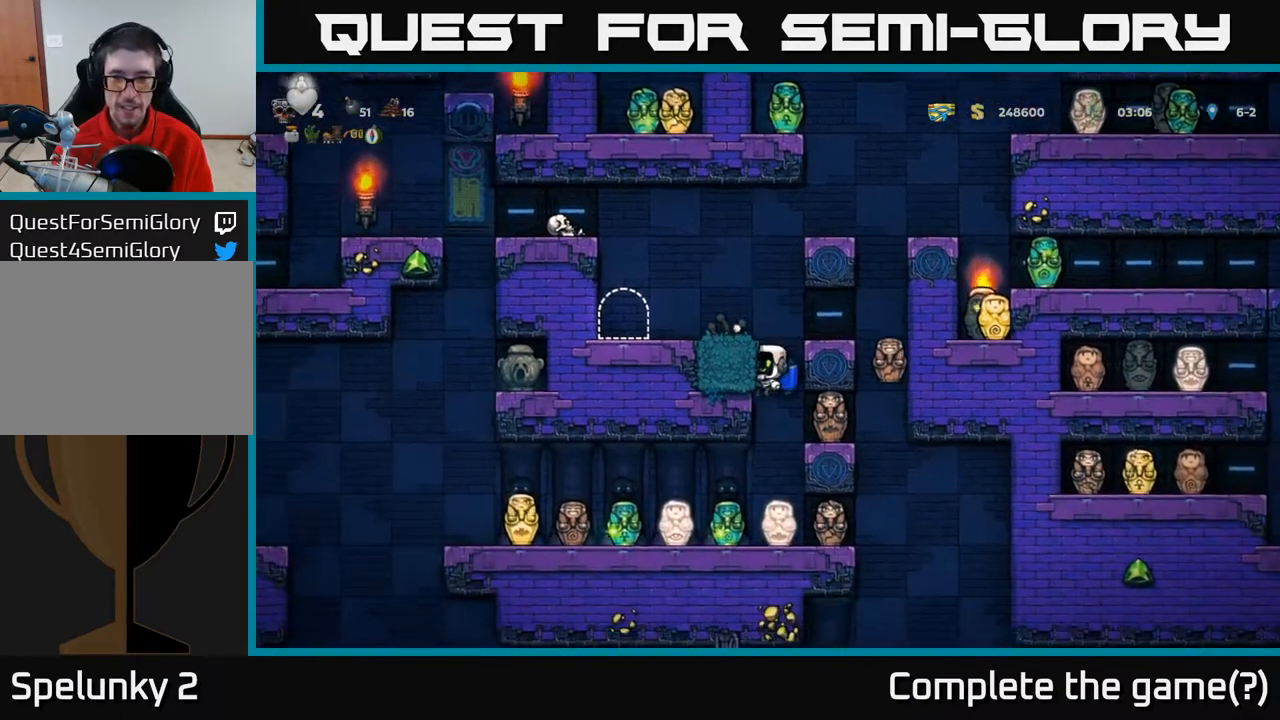
{"buttons": [], "left_stick": "center", "right_stick": "center", "events": [[50, "A", "down"], [183, "A", "up"]]}
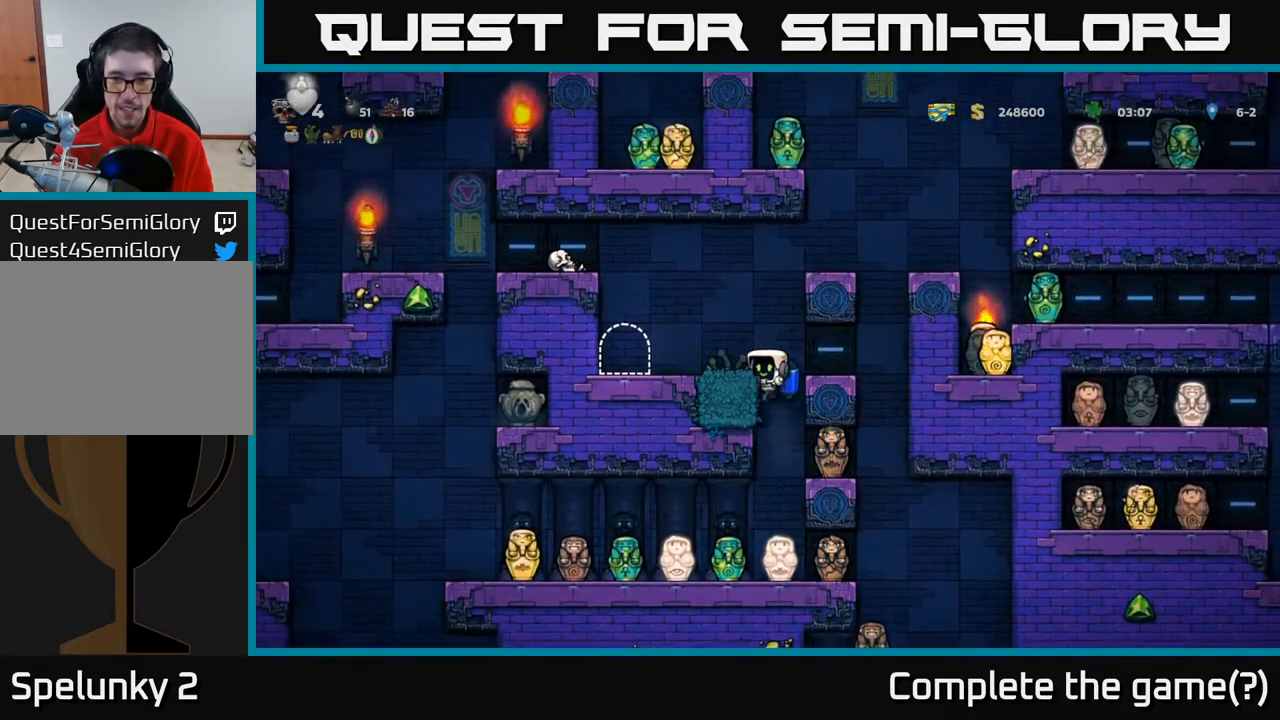
{"buttons": ["A", "DPAD_DOWN"], "left_stick": "center", "right_stick": "center", "events": [[450, "DPAD_DOWN", "down"], [500, "A", "down"]]}
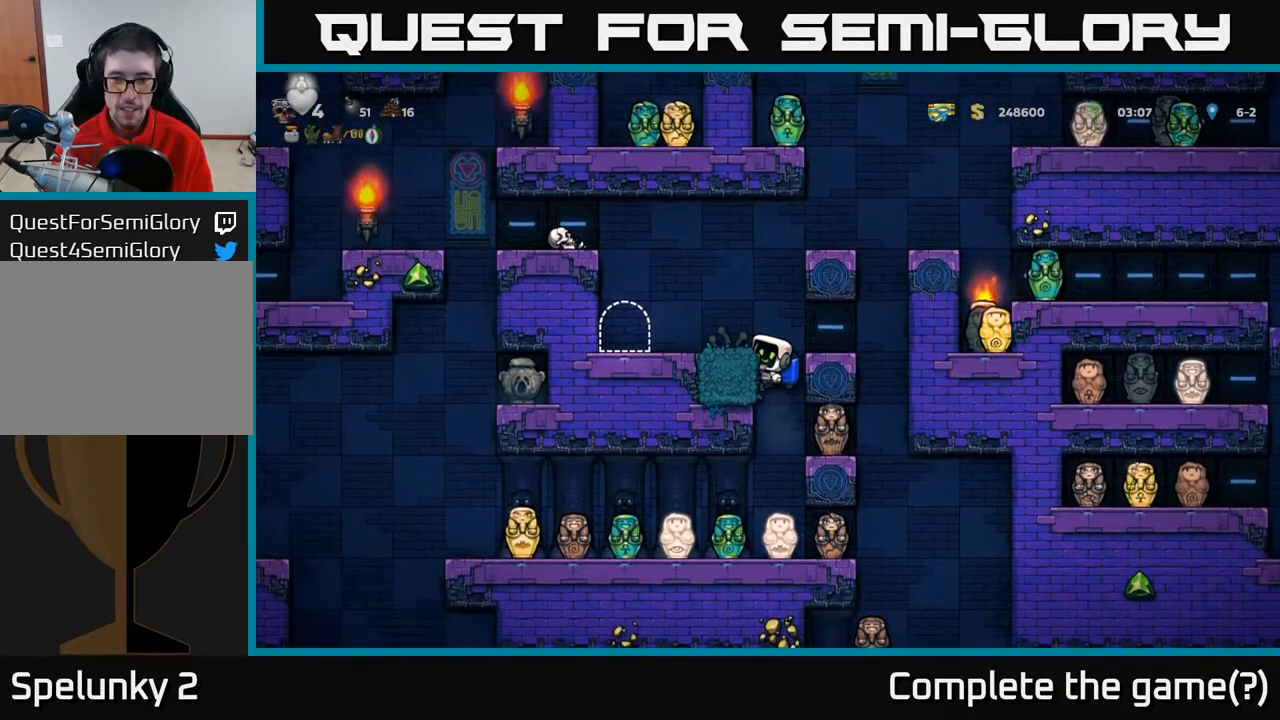
{"buttons": [], "left_stick": "center", "right_stick": "center", "events": [[100, "DPAD_DOWN", "up"], [100, "DPAD_RIGHT", "down"], [100, "X", "down"], [117, "A", "up"], [167, "DPAD_RIGHT", "up"], [200, "X", "up"]]}
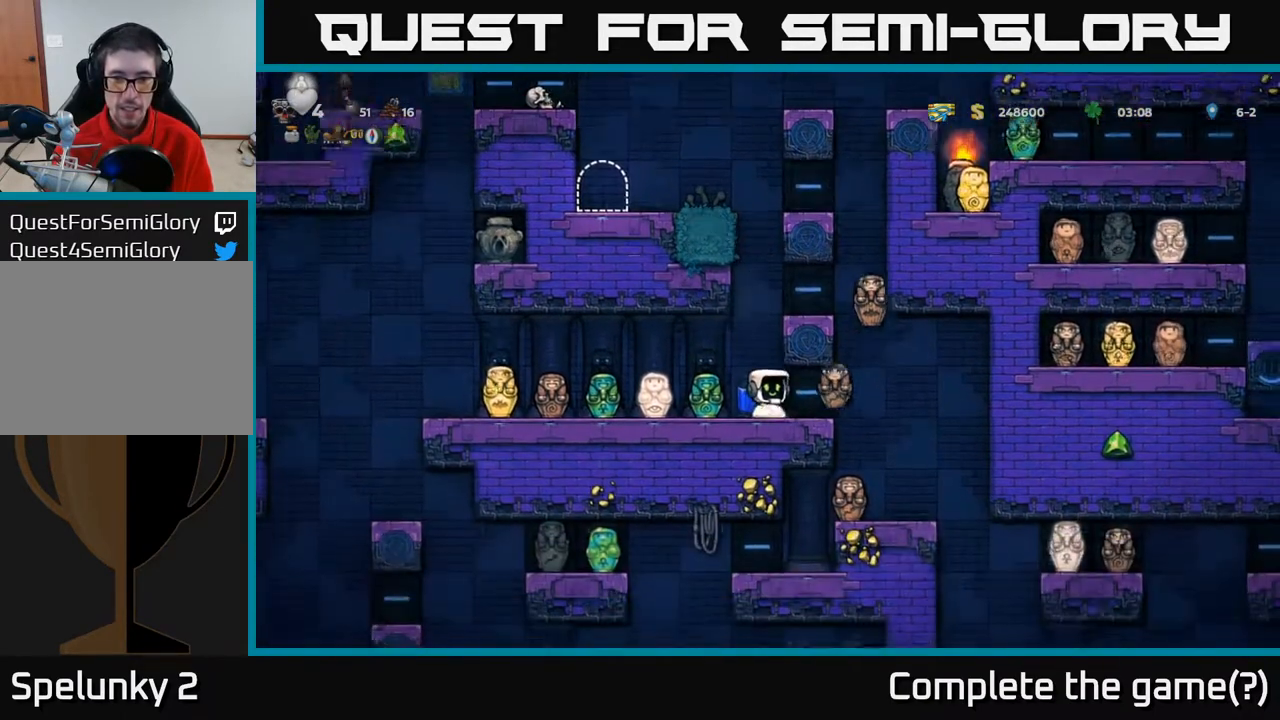
{"buttons": [], "left_stick": "center", "right_stick": "center", "events": []}
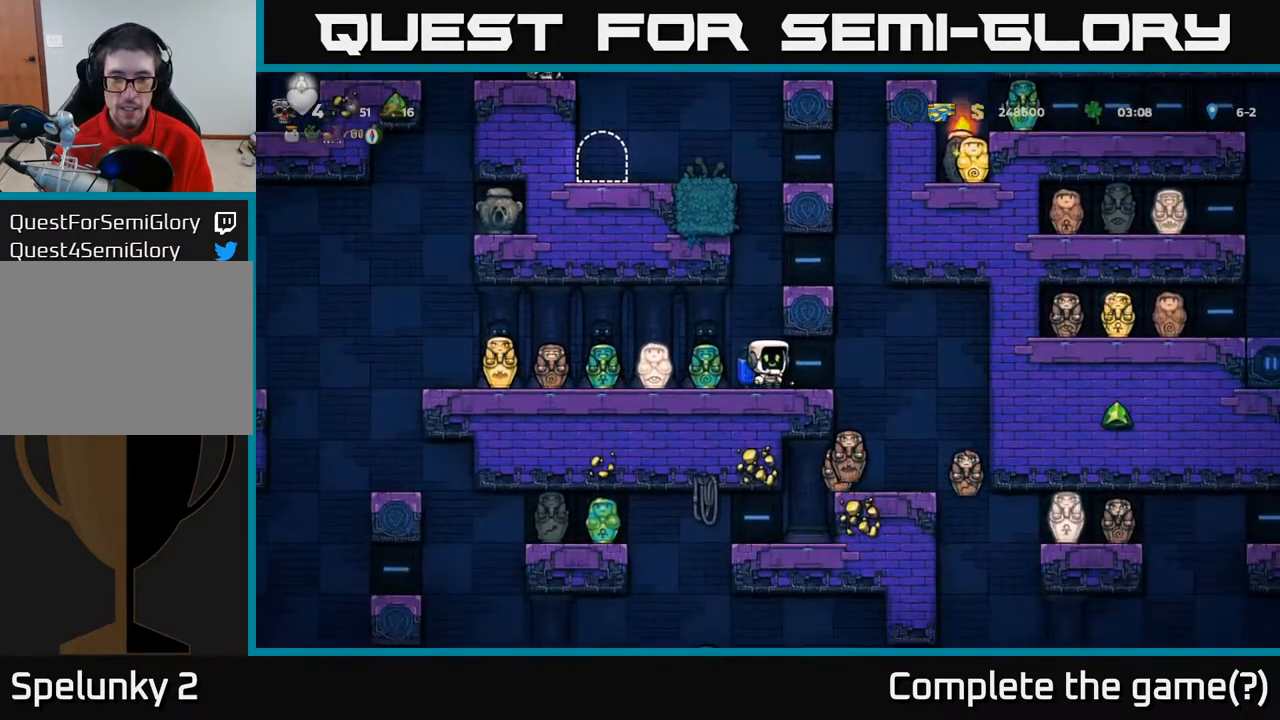
{"buttons": ["X", "DPAD_LEFT"], "left_stick": "center", "right_stick": "center", "events": [[383, "DPAD_LEFT", "down"], [450, "X", "down"]]}
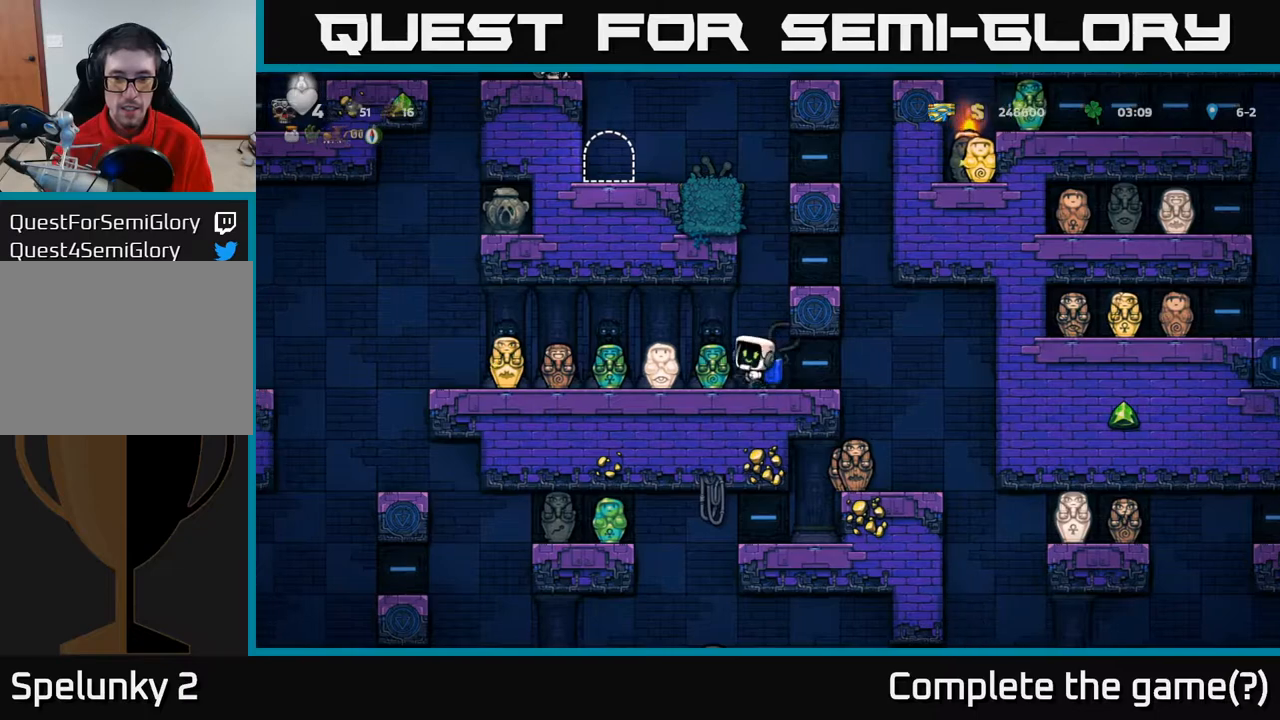
{"buttons": ["X", "DPAD_LEFT"], "left_stick": "center", "right_stick": "center", "events": [[17, "DPAD_LEFT", "up"], [50, "X", "up"], [417, "DPAD_LEFT", "down"], [433, "X", "down"]]}
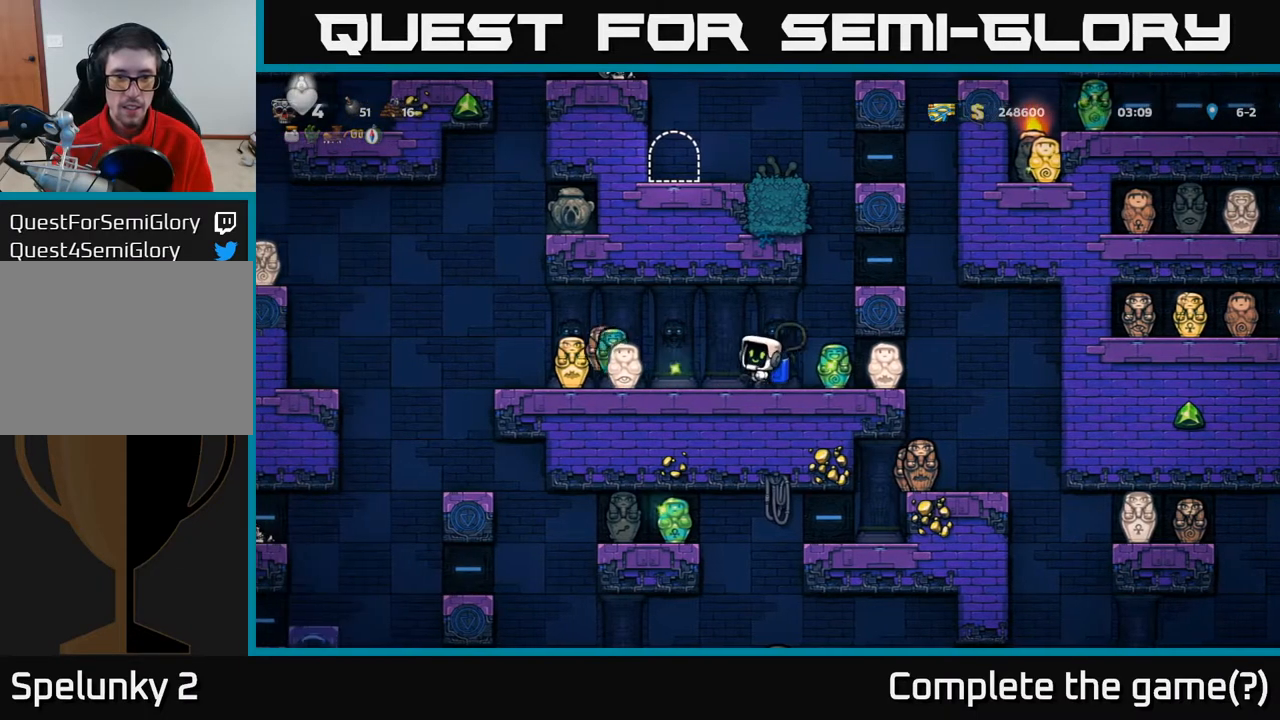
{"buttons": ["X", "DPAD_LEFT"], "left_stick": "center", "right_stick": "center", "events": [[100, "X", "up"], [267, "DPAD_LEFT", "up"], [400, "X", "down"], [483, "DPAD_LEFT", "down"]]}
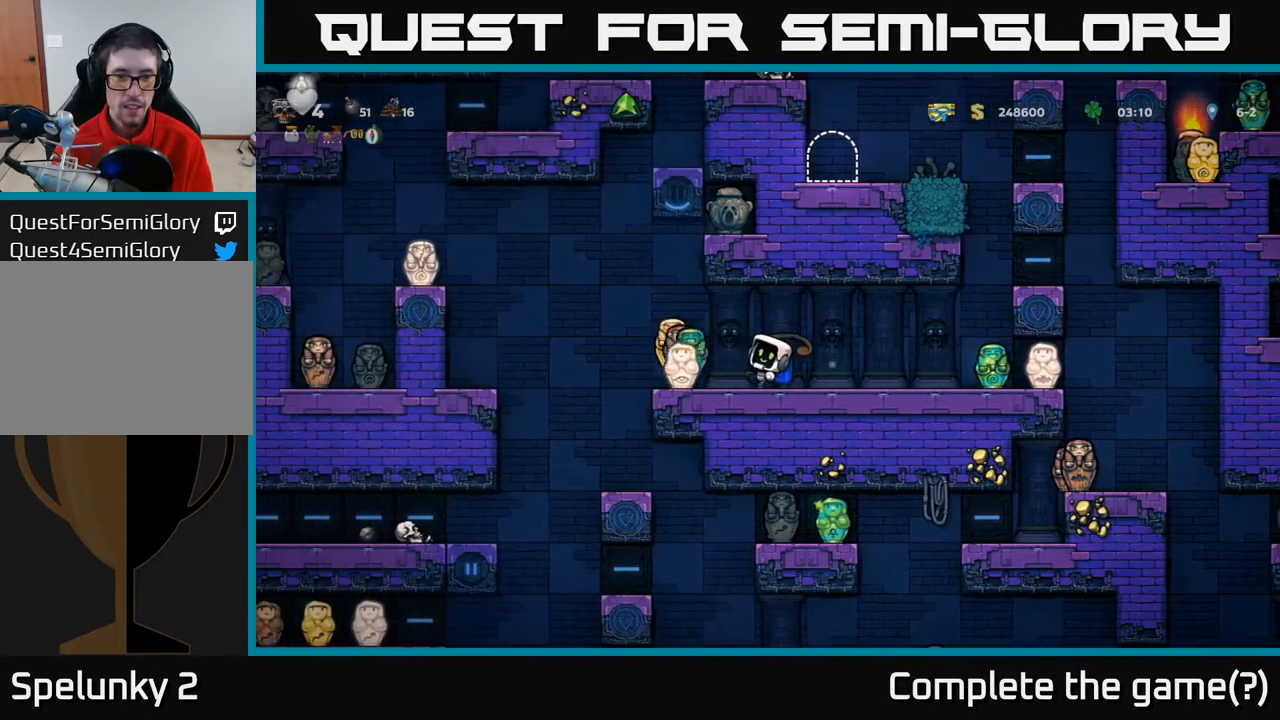
{"buttons": ["DPAD_RIGHT"], "left_stick": "center", "right_stick": "center", "events": [[50, "X", "up"], [100, "DPAD_LEFT", "up"], [183, "DPAD_RIGHT", "down"]]}
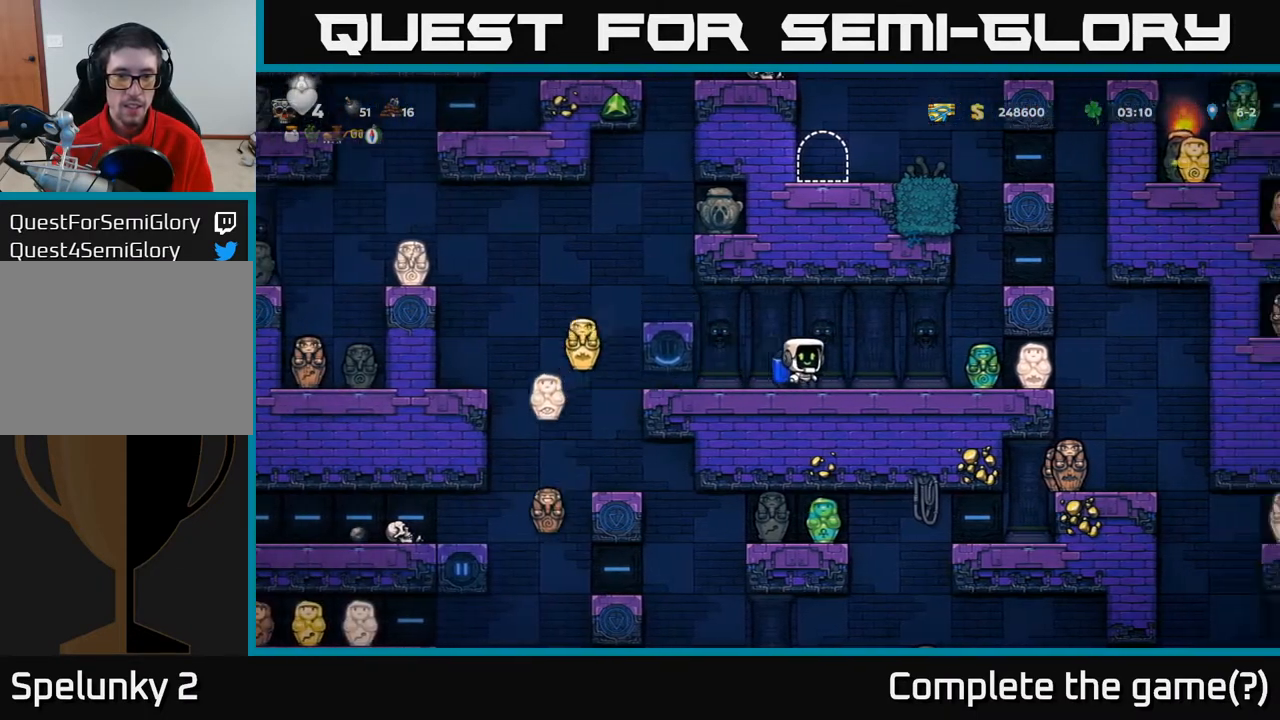
{"buttons": [], "left_stick": "center", "right_stick": "center", "events": [[33, "DPAD_RIGHT", "up"], [133, "DPAD_LEFT", "down"], [217, "DPAD_LEFT", "up"]]}
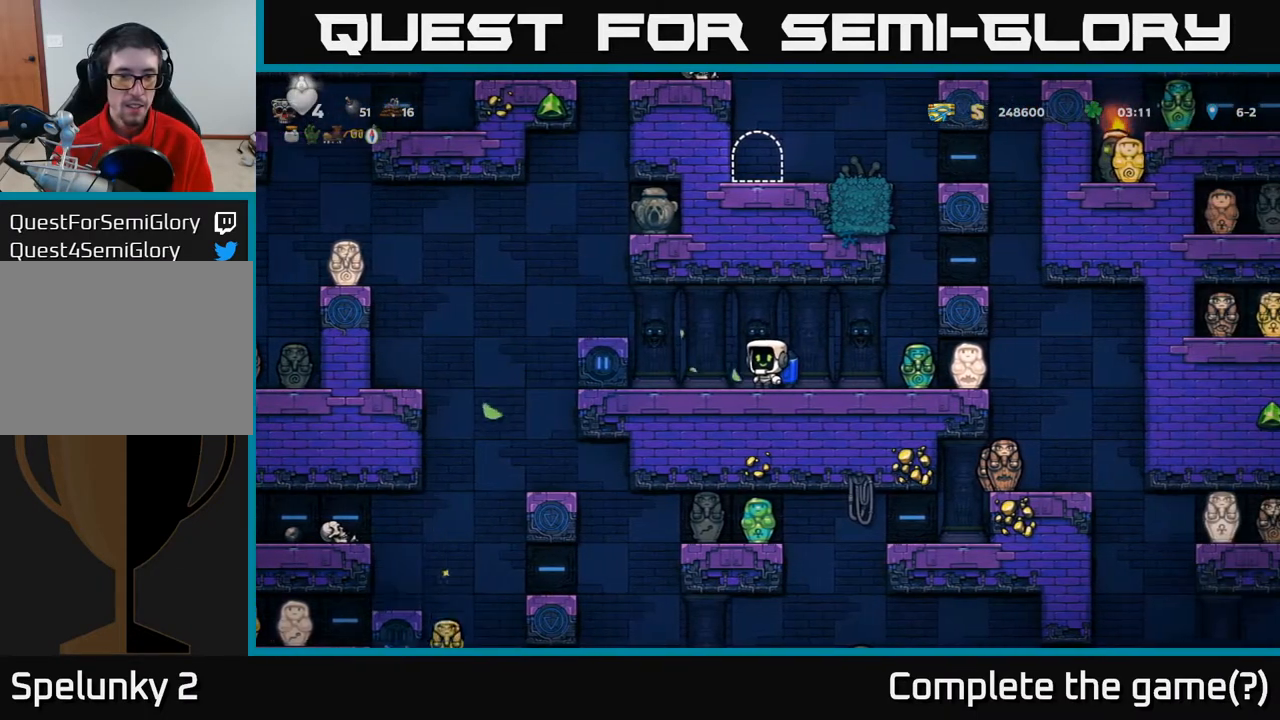
{"buttons": [], "left_stick": "center", "right_stick": "center", "events": []}
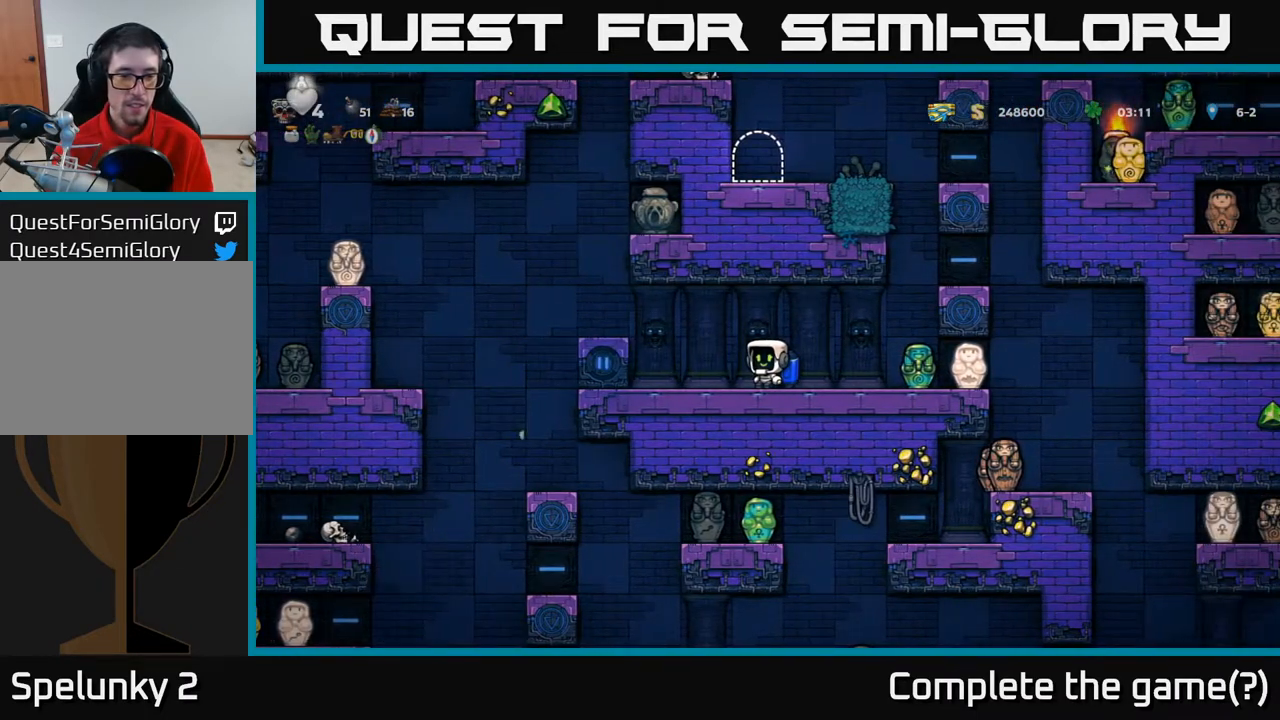
{"buttons": ["DPAD_LEFT"], "left_stick": "center", "right_stick": "center", "events": [[500, "DPAD_LEFT", "down"]]}